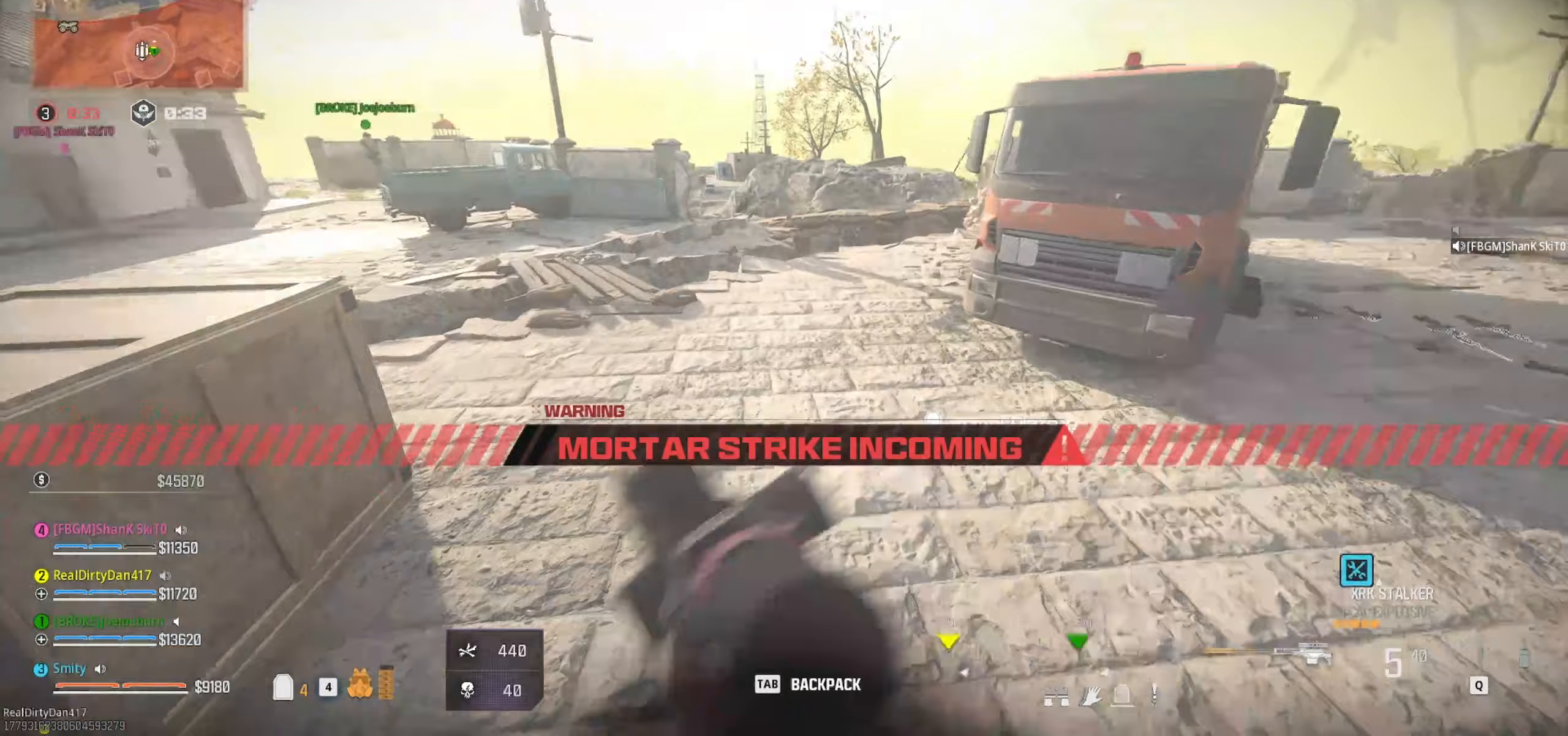
Gameplay with keyboard and mouse; each line is a JSON object with the keys and mouse buttons held at the frame after it (dt_ms = milliseconds from this image to that frame). "events" lists presses ("down") and releases ("up") of "1", "2", "3", "4", "5", "a", "alt", "c", "caps_lock", "ctrl", "d", "e", "f", "g", "q", "r", "s", "shift", "space", "t", "tab", "v", "w", "x", "z" and "mouse_wheel" between this image and that frame as [ms after this image, input, new state], when the widget could be followed in between. "mouse_wheel" = the "wheel" button of the "mouse" list. No other keys are recorded. "wheel" means that the mouse wheel is clicked or scrolled. Not read: mouse_move.
{"dt_ms": 367, "keys": ["w"], "mouse": [], "events": [[50, "a", "down"], [100, "shift", "up"], [150, "a", "up"]]}
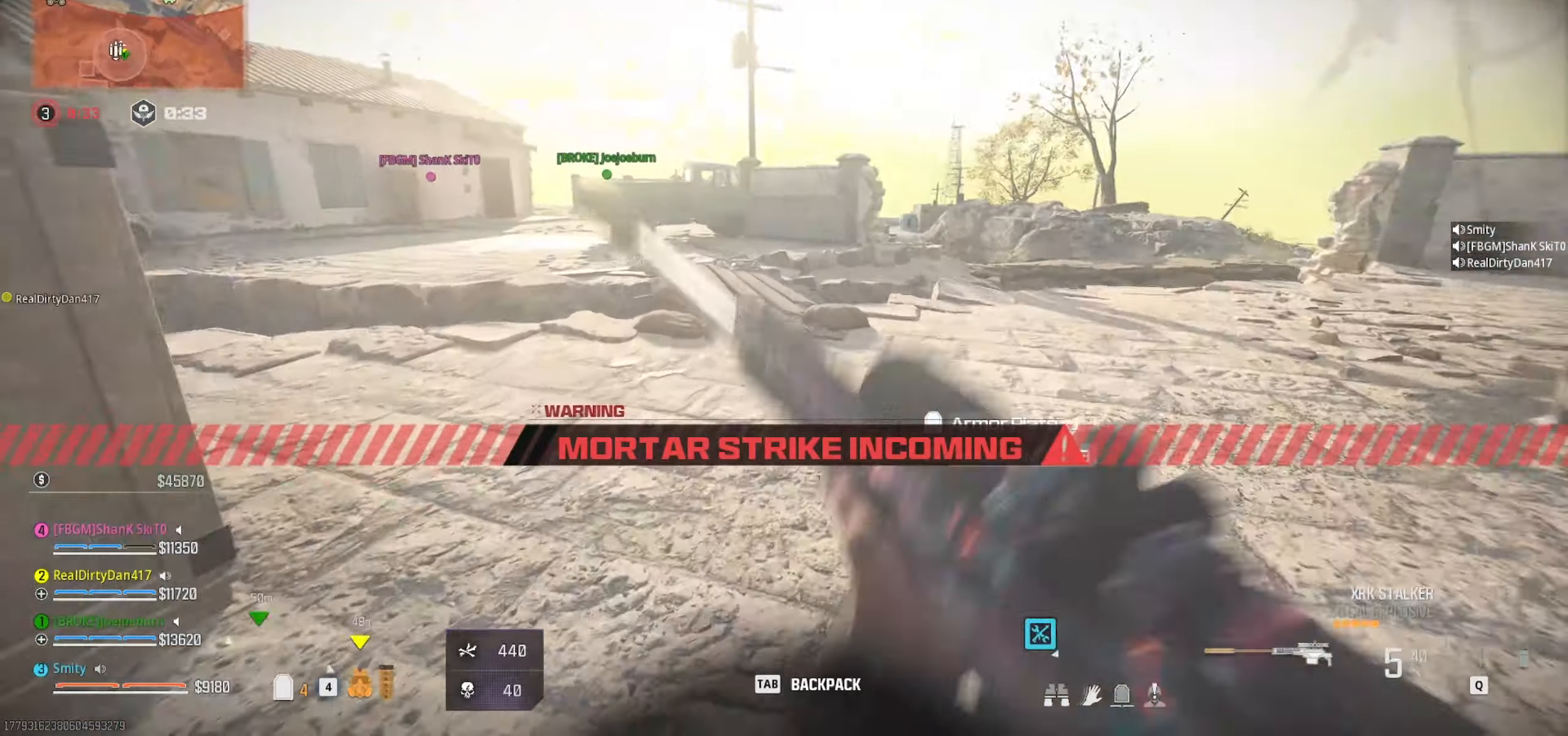
{"dt_ms": 500, "keys": ["shift", "w"], "mouse": [], "events": [[383, "shift", "down"]]}
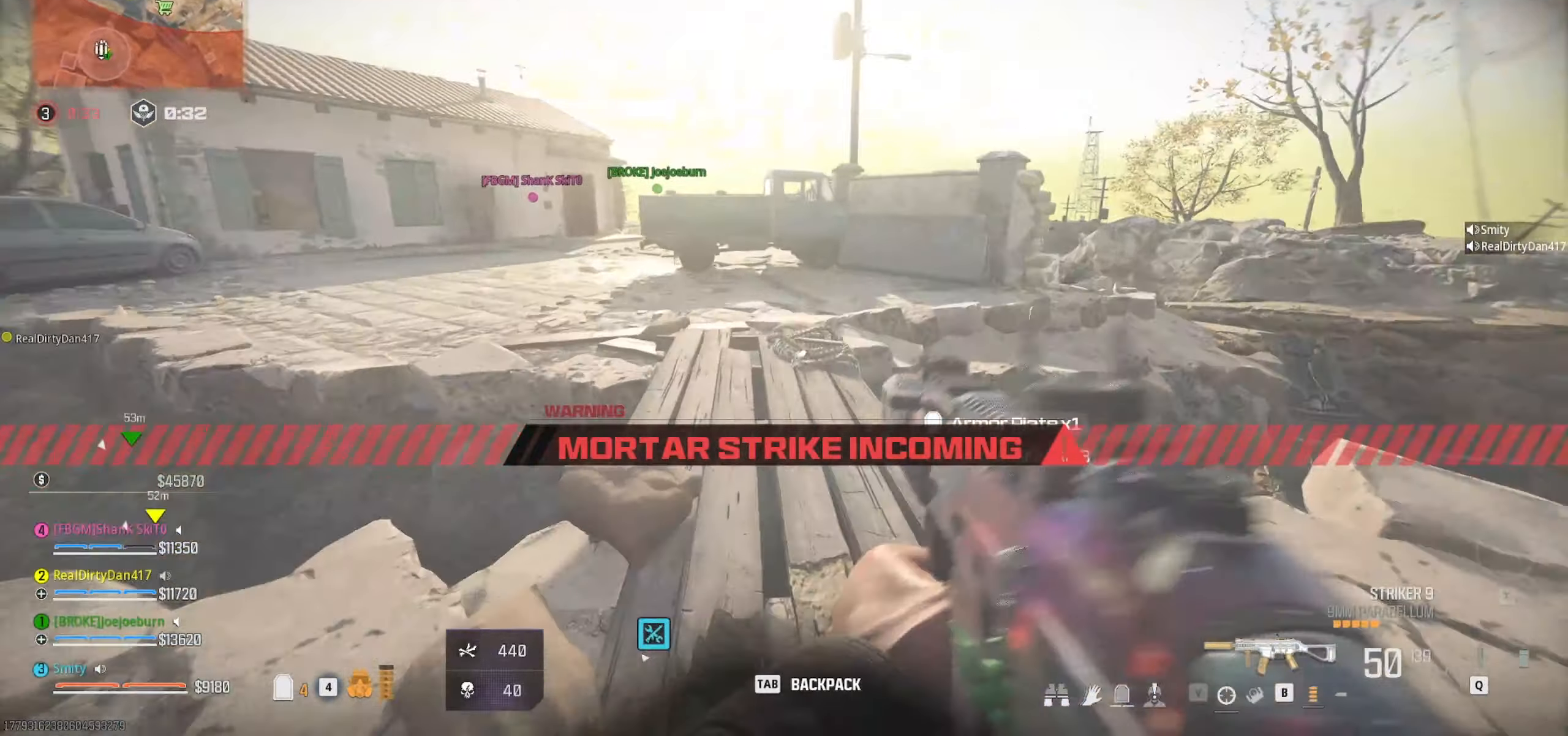
{"dt_ms": 500, "keys": ["a", "w"], "mouse": [], "events": [[33, "shift", "up"], [166, "r", "down"], [316, "r", "up"], [400, "a", "down"]]}
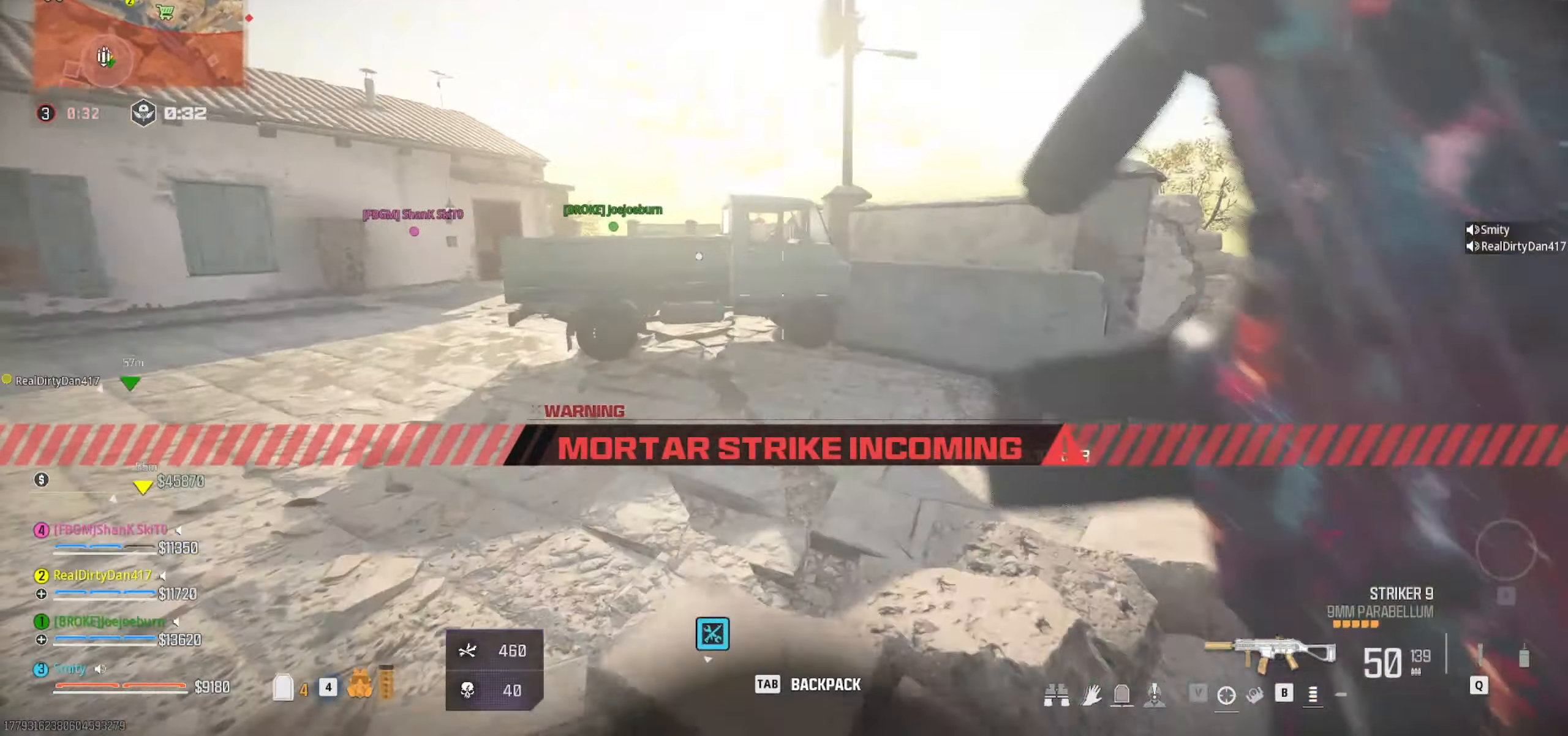
{"dt_ms": 500, "keys": ["w"], "mouse": [], "events": [[100, "a", "up"], [133, "c", "down"], [283, "c", "up"], [283, "space", "down"], [333, "shift", "down"], [416, "shift", "up"], [466, "space", "up"]]}
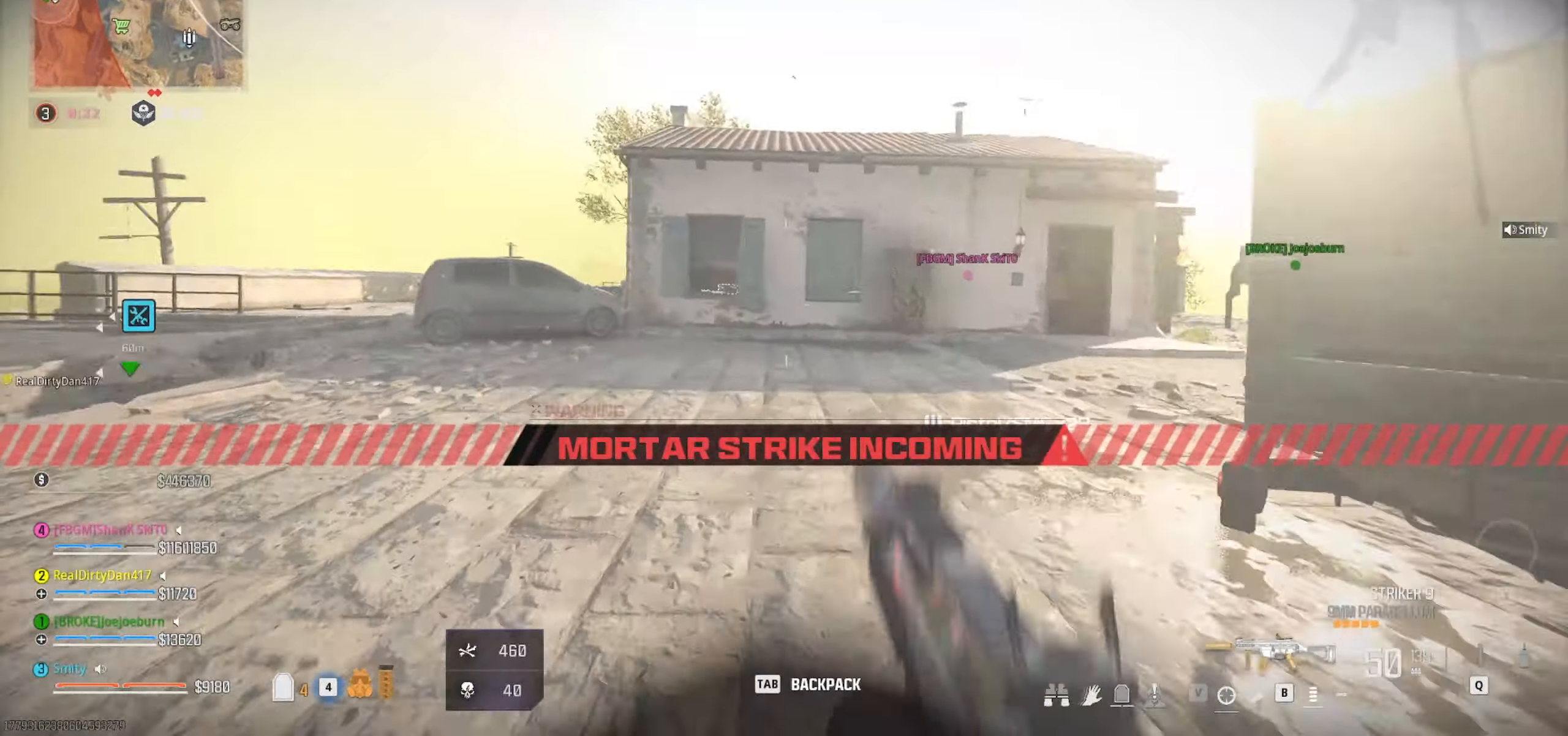
{"dt_ms": 500, "keys": ["d", "shift", "w"], "mouse": [], "events": [[150, "d", "down"], [433, "shift", "down"]]}
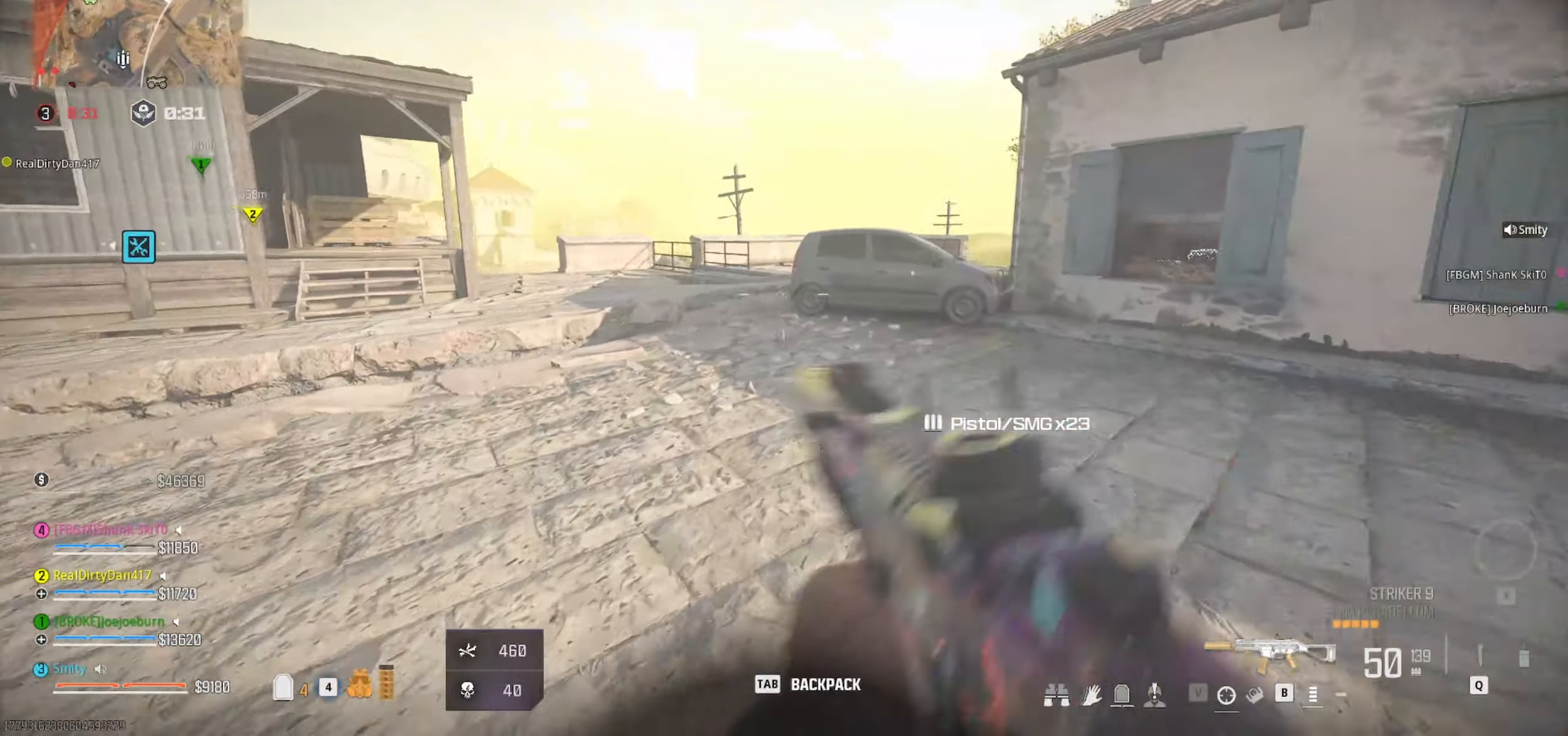
{"dt_ms": 500, "keys": ["a", "w"], "mouse": [], "events": [[33, "shift", "up"], [166, "shift", "down"], [216, "a", "down"], [266, "shift", "up"], [366, "d", "up"]]}
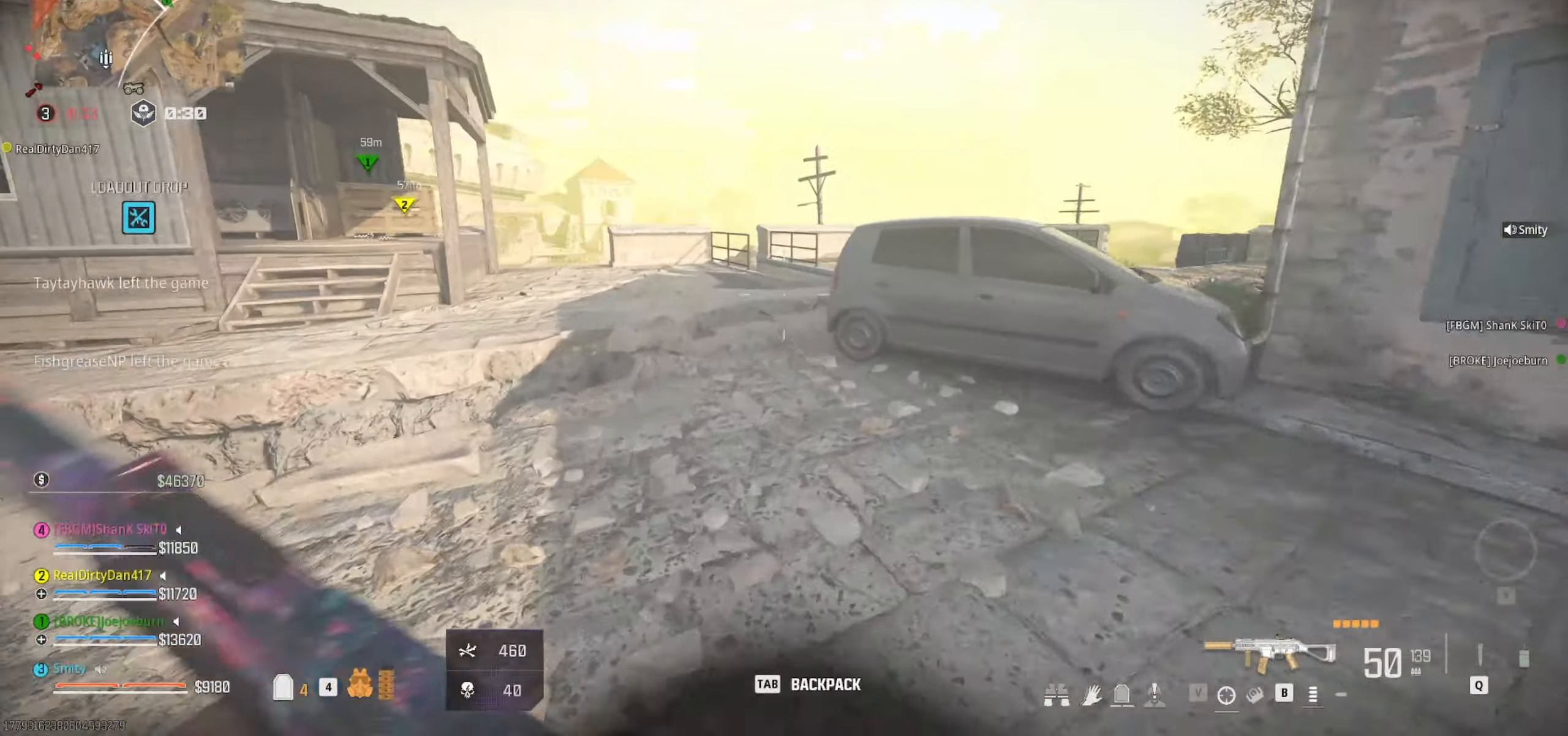
{"dt_ms": 500, "keys": ["a"], "mouse": [], "events": [[133, "a", "up"], [233, "w", "up"], [450, "a", "down"]]}